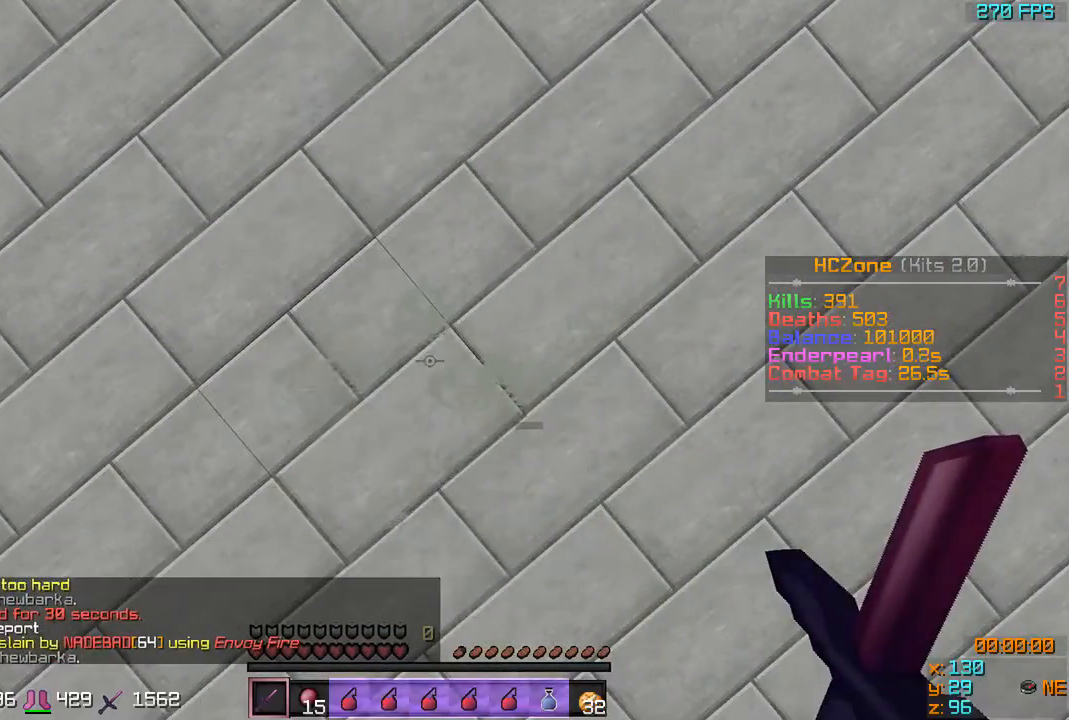
Gameplay with keyboard; each line is a JSON object with the keys held at the frame after it. "events" lists presses ("down") and releases ("up") of "a", "d", "s" and "w" between this image and that frame as [ms after this image, input, new state], when the widget could be followed in between. No other keys are recorded. Mouse input is not recorded.
{"keys": [], "events": []}
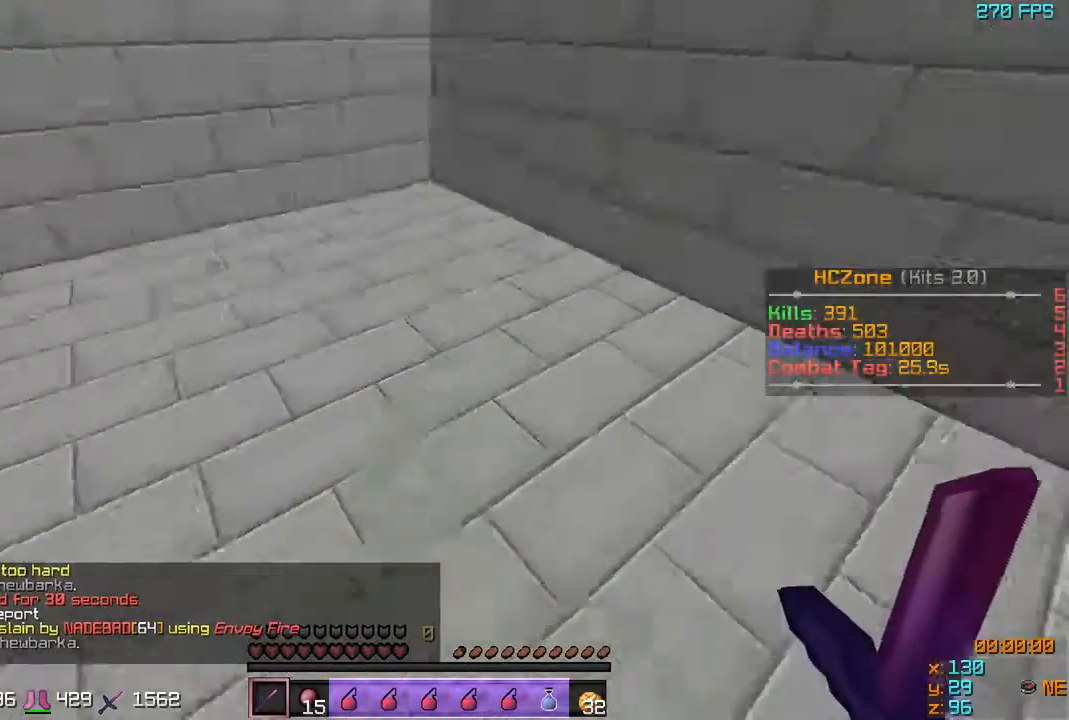
{"keys": [], "events": [[167, "a", "down"], [267, "a", "up"], [267, "w", "down"], [367, "w", "up"]]}
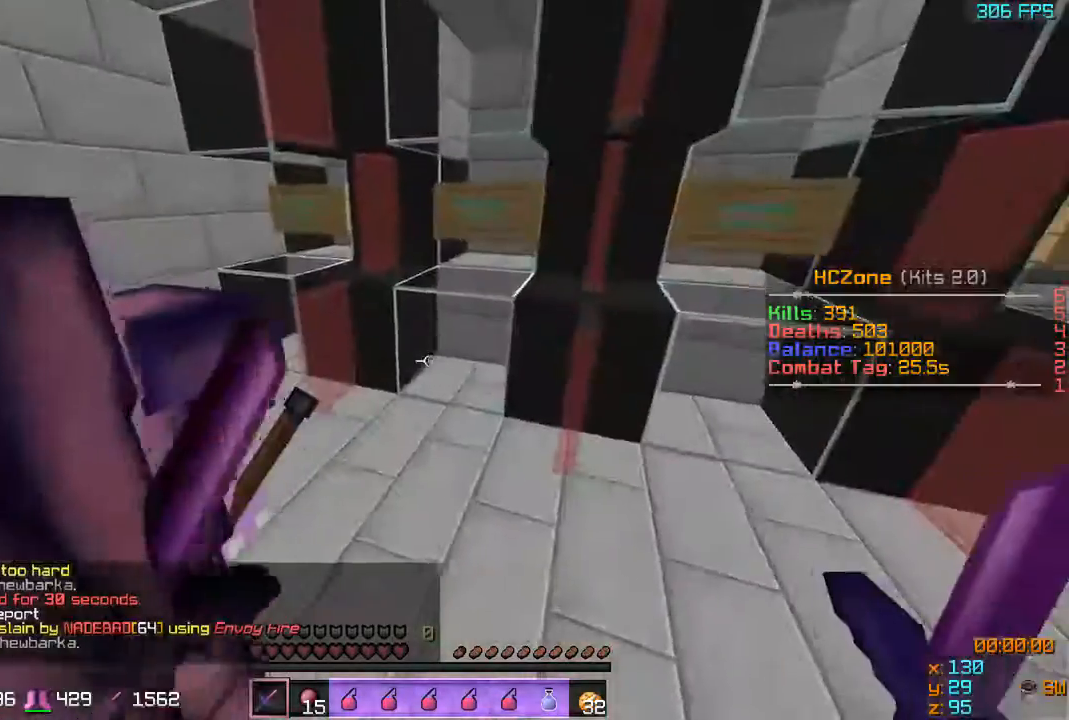
{"keys": ["w"], "events": [[167, "d", "down"], [267, "w", "down"], [317, "d", "up"], [367, "w", "up"], [467, "w", "down"]]}
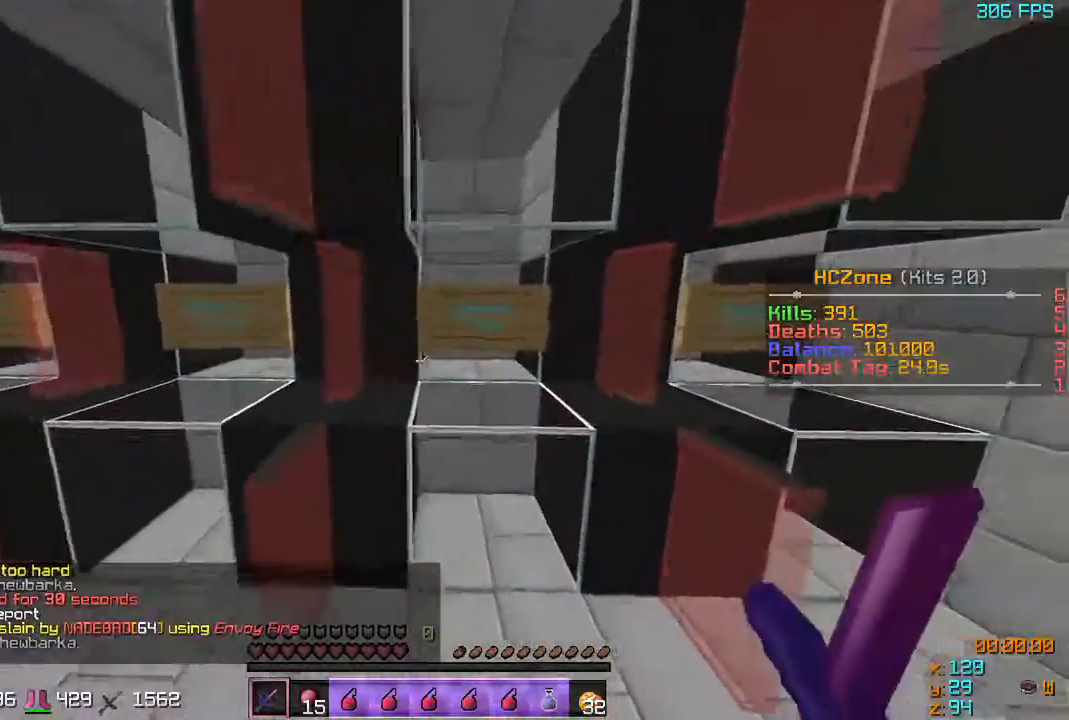
{"keys": [], "events": [[117, "w", "up"]]}
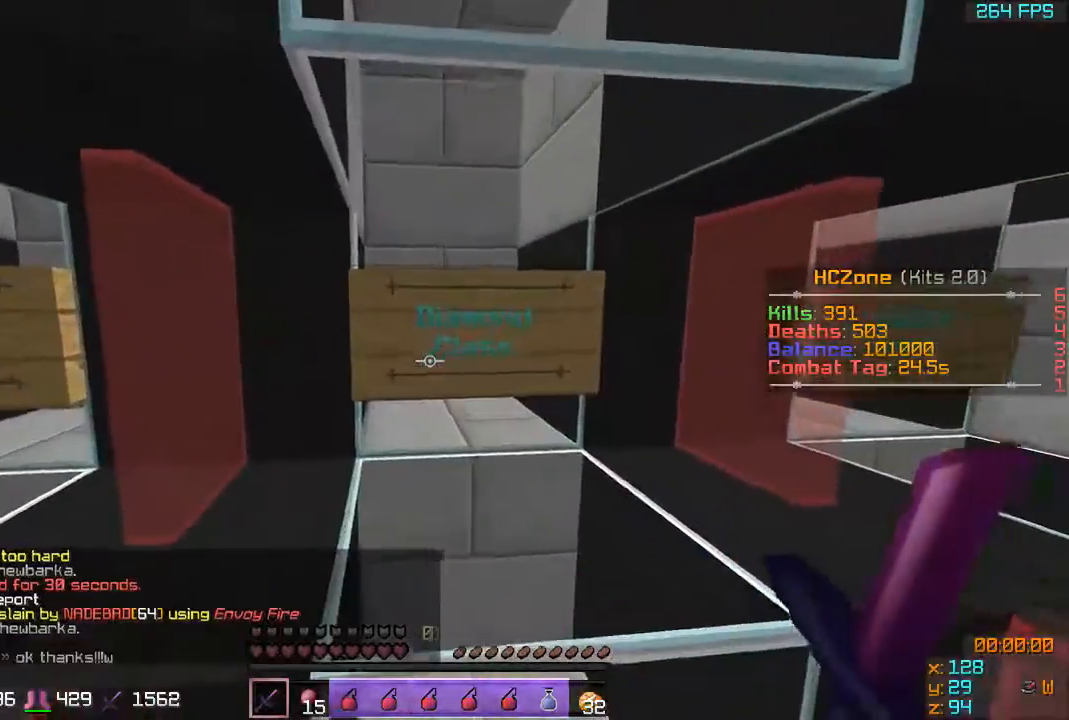
{"keys": ["a", "w"], "events": [[67, "s", "down"], [217, "a", "down"], [267, "s", "up"], [267, "w", "down"]]}
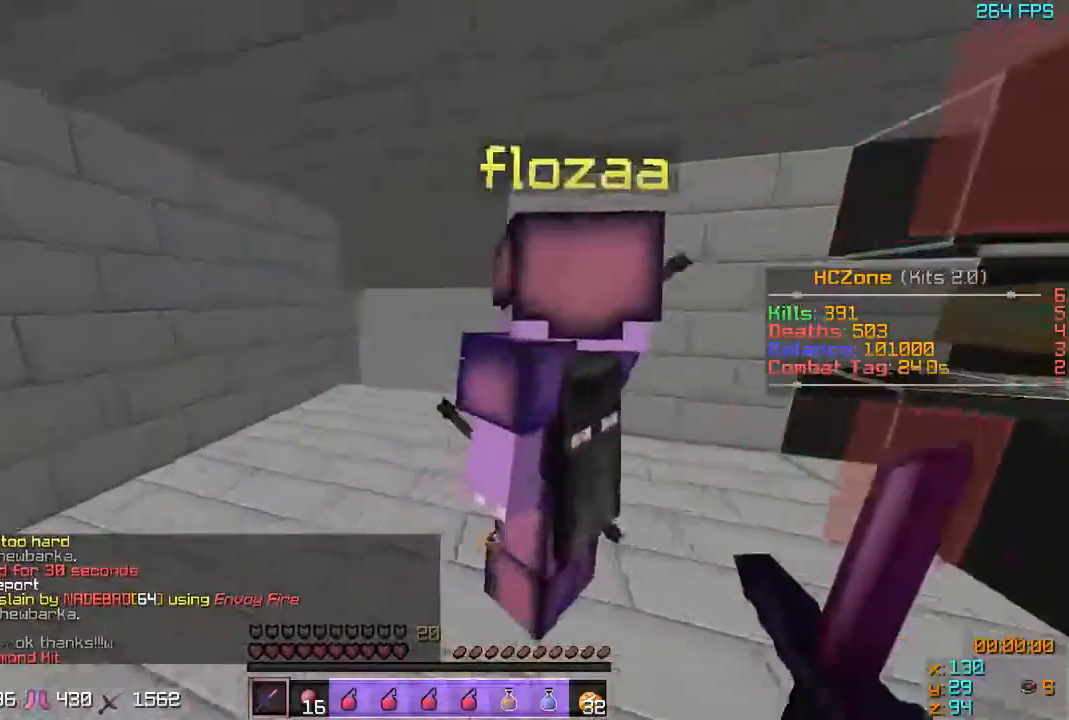
{"keys": ["w"], "events": [[67, "a", "up"], [117, "a", "down"], [167, "a", "up"]]}
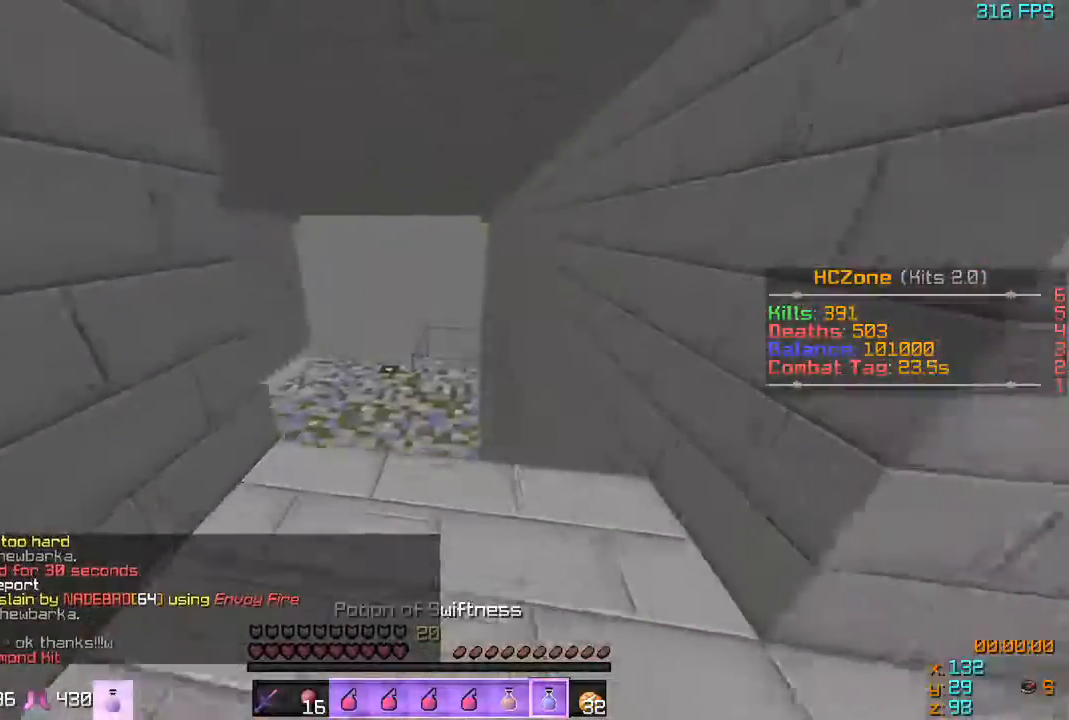
{"keys": [], "events": [[317, "w", "up"]]}
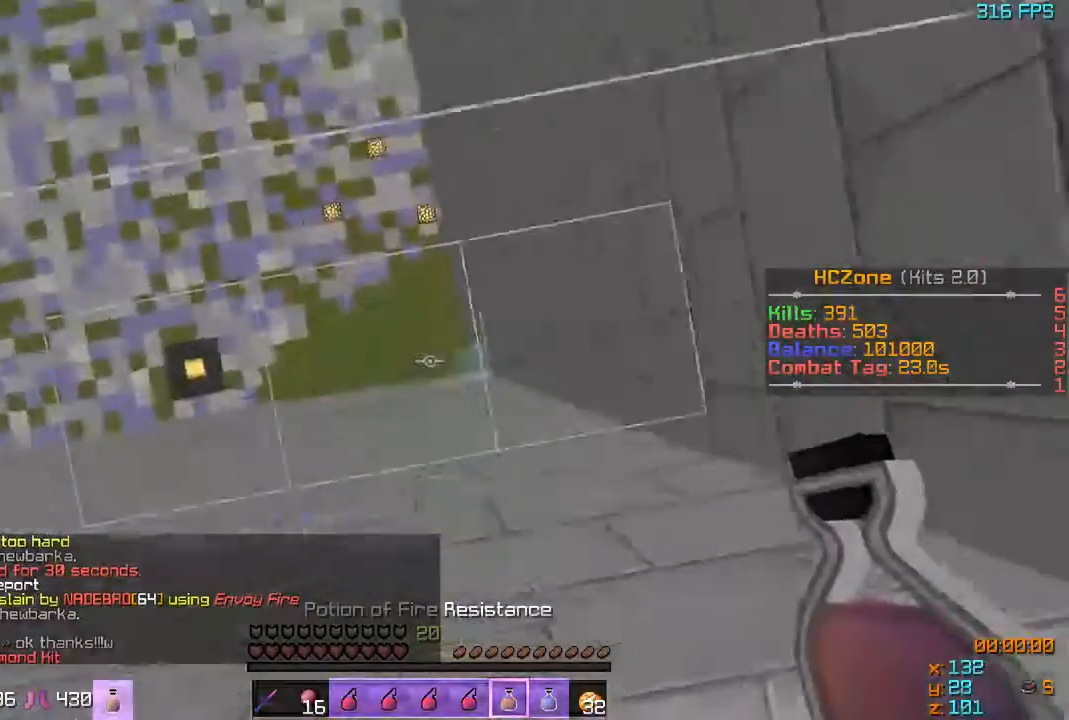
{"keys": ["d"], "events": [[367, "d", "down"]]}
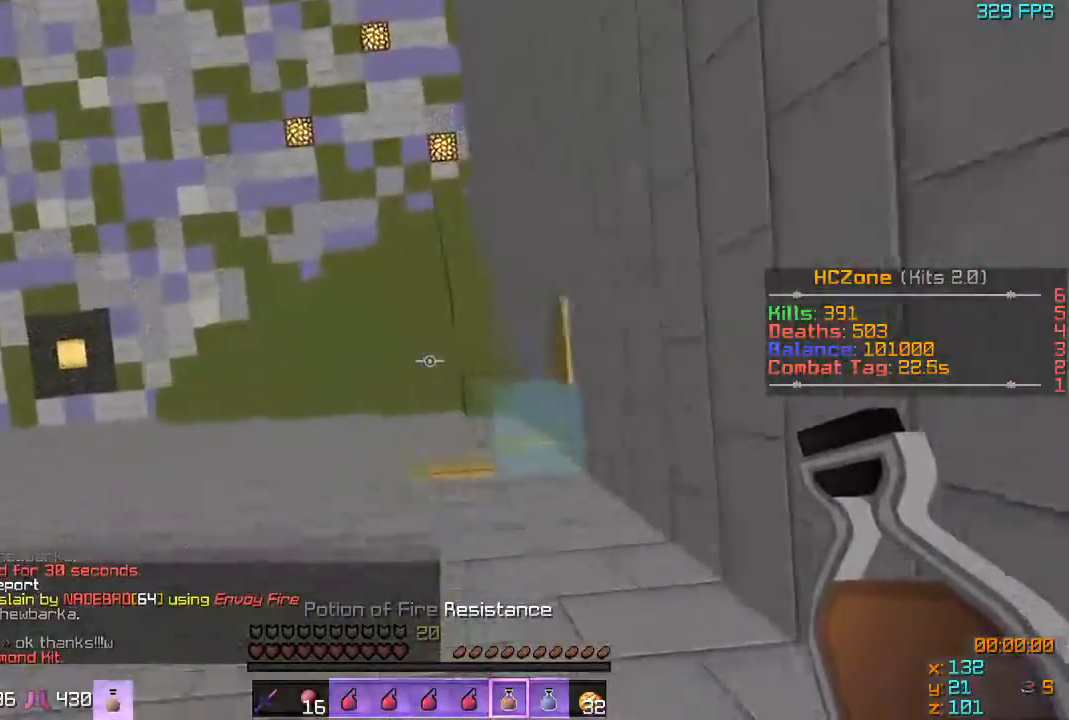
{"keys": [], "events": [[67, "s", "down"], [267, "d", "up"], [267, "s", "up"]]}
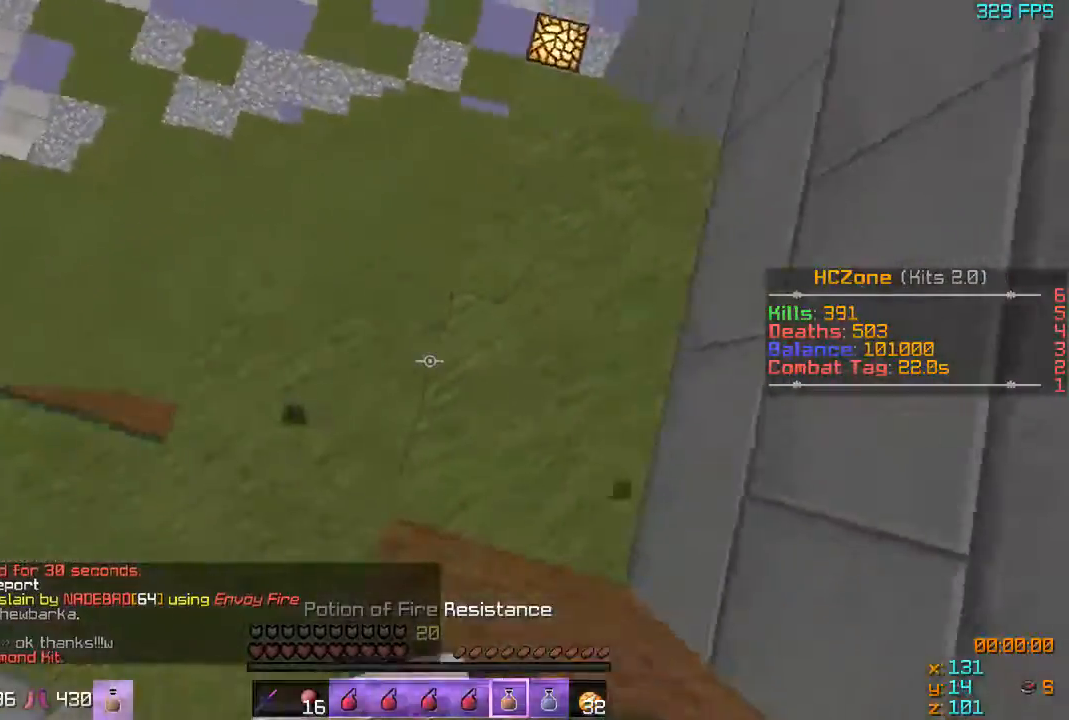
{"keys": ["w"], "events": [[217, "w", "down"]]}
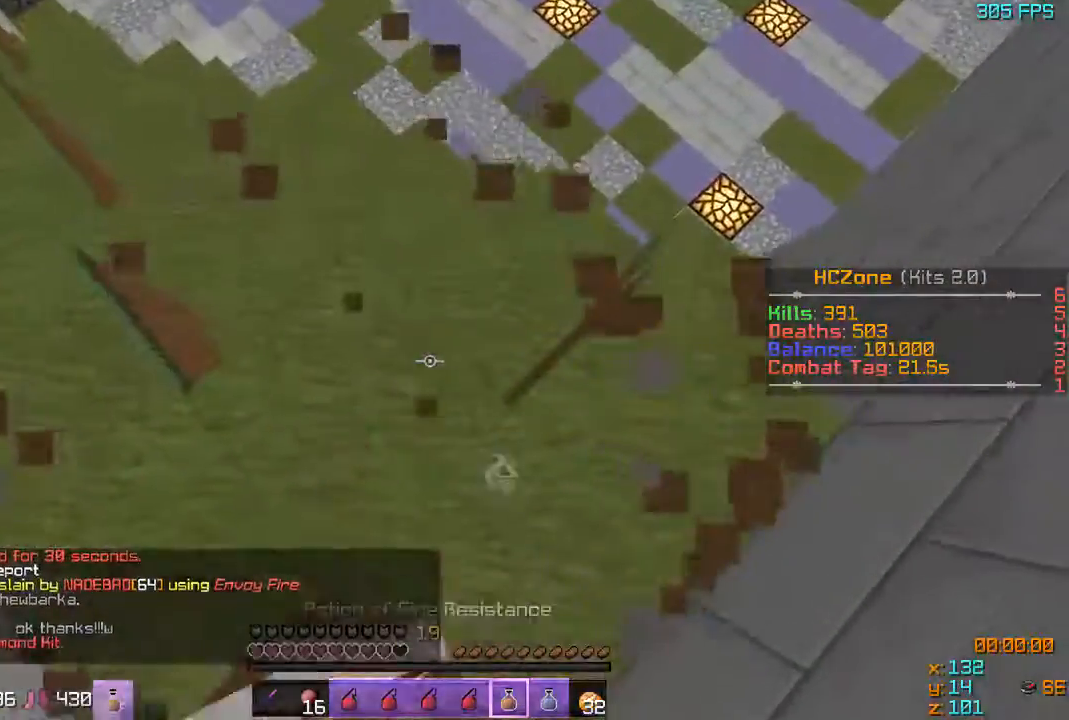
{"keys": ["w"], "events": []}
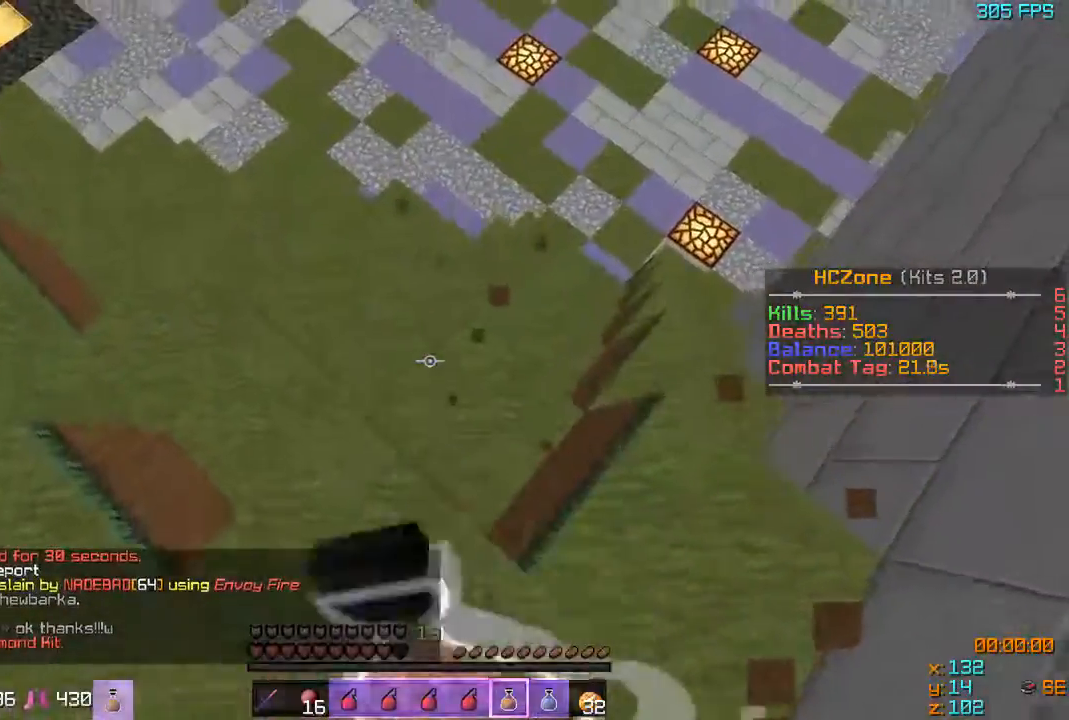
{"keys": ["w"], "events": []}
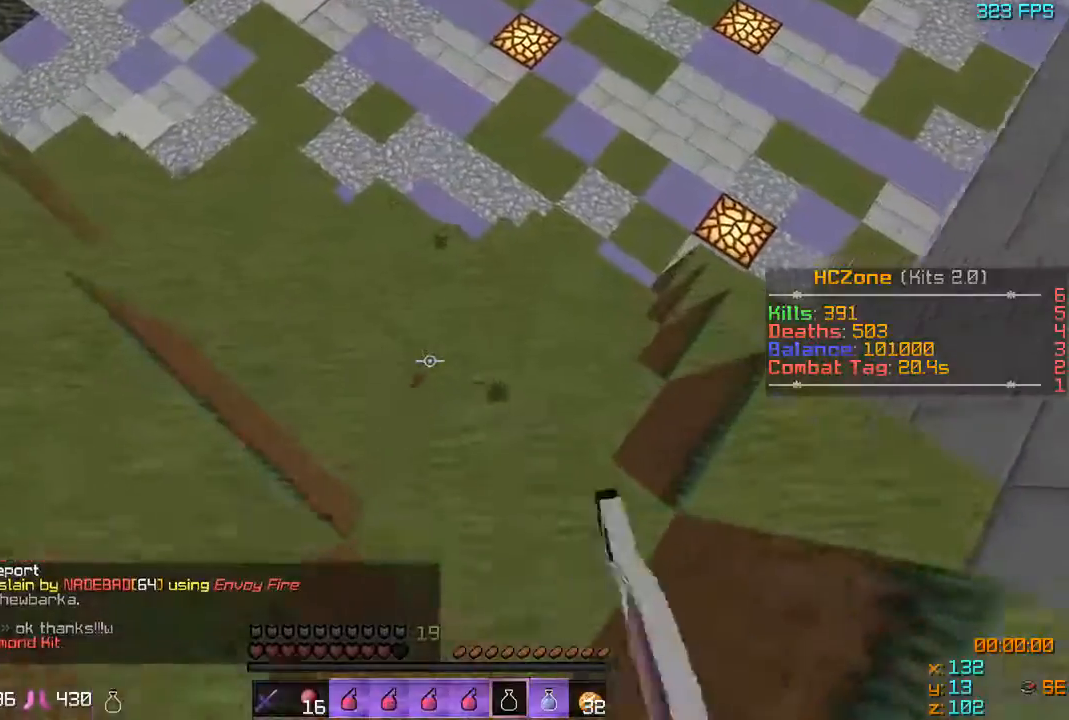
{"keys": ["w"], "events": []}
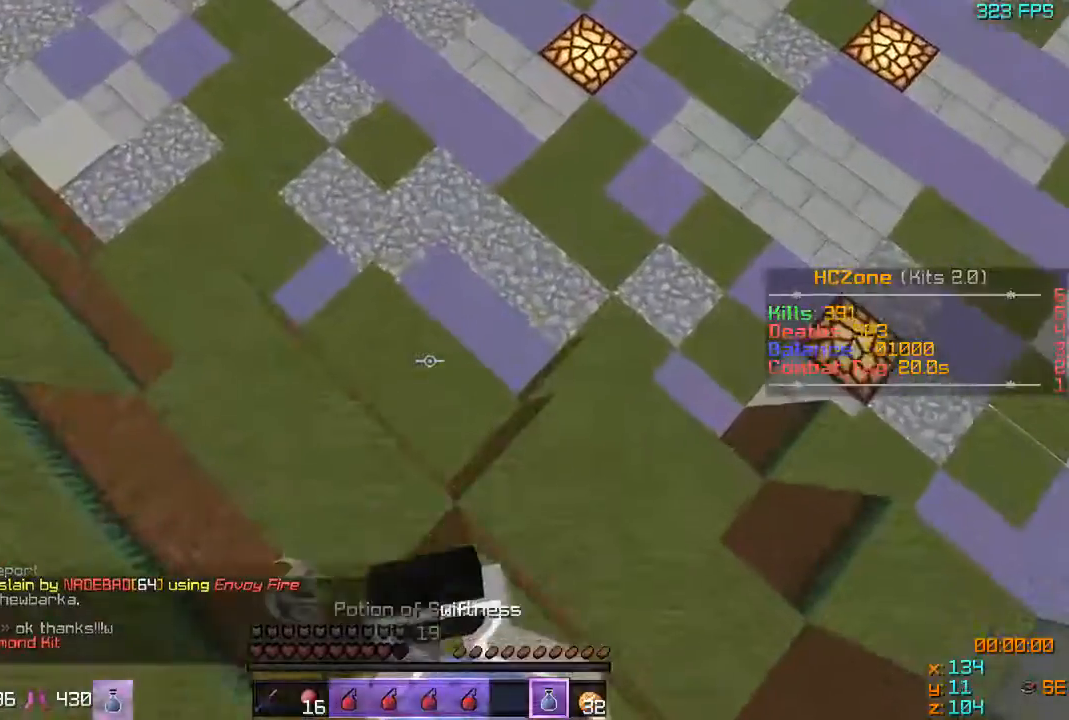
{"keys": ["w"], "events": []}
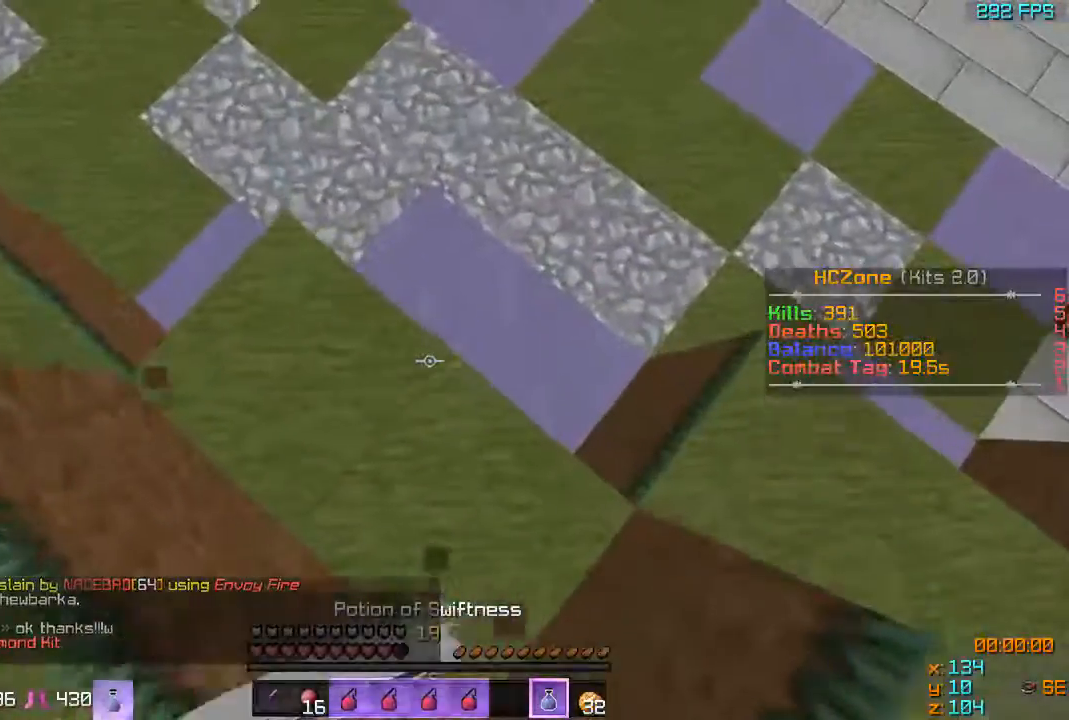
{"keys": ["w"], "events": []}
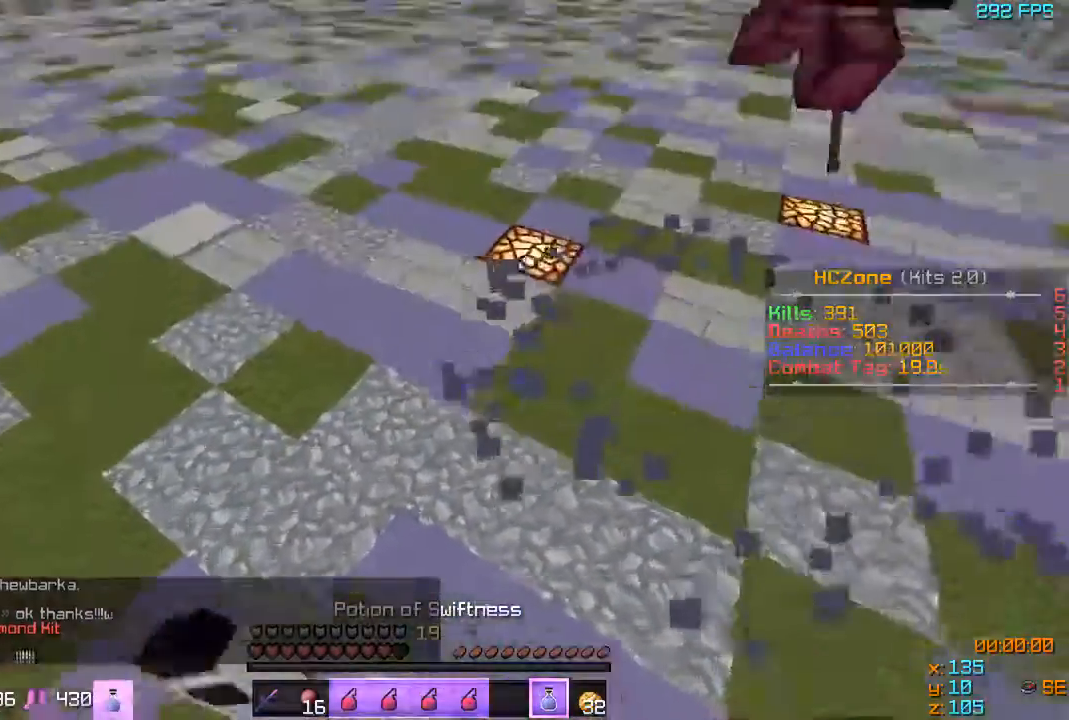
{"keys": ["w"], "events": []}